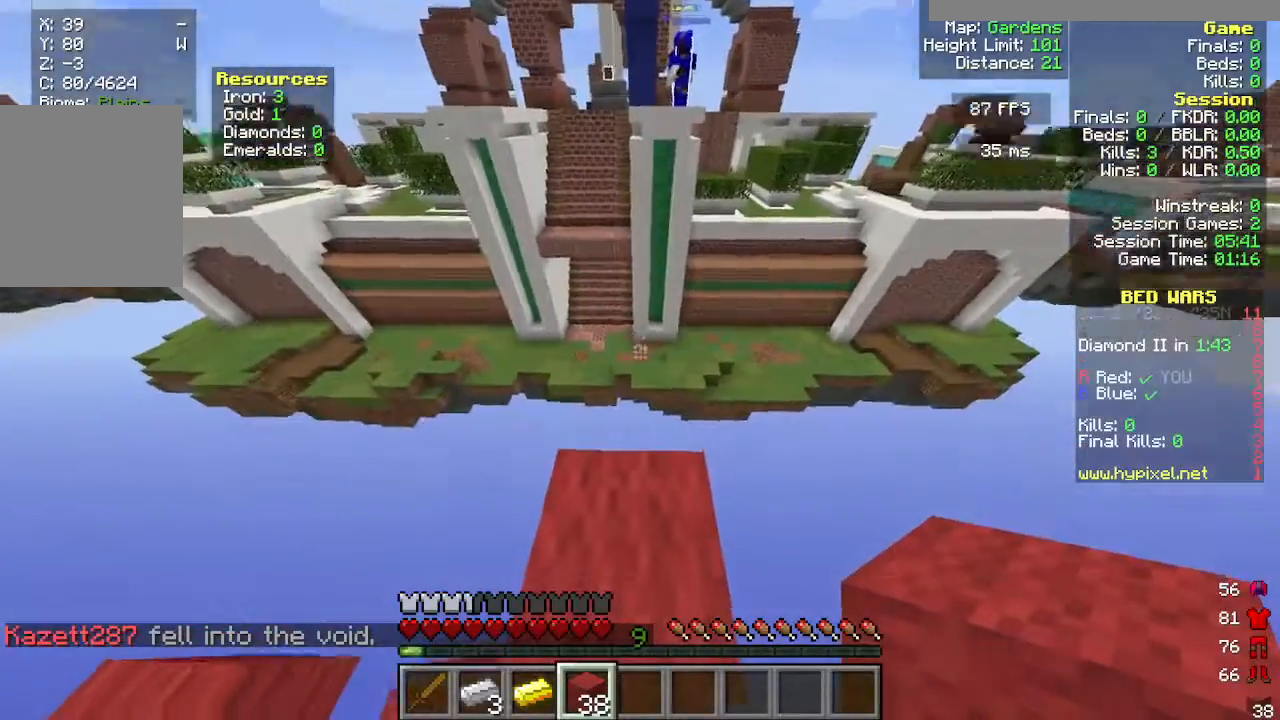
Gameplay with keyboard and mouse; each line is a JSON object with the keys and mouse buttons held at the frame after it. "events" lists presses ("down") and releases ("up") of "a", "d", "s", "w", "mouse_left" and "mouse_right" between this image and that frame as [ms after this image, input, new state], when the widget could be followed in between. "mouse_left", "mouse_right" = the "left", "right" buttons of the "mouse" list. No other keys are recorded. Fast repeated clicks can show as one long hold. Mouse movement is not recorded.
{"keys": ["a", "s"], "mouse": [], "events": [[133, "a", "down"], [250, "s", "down"]]}
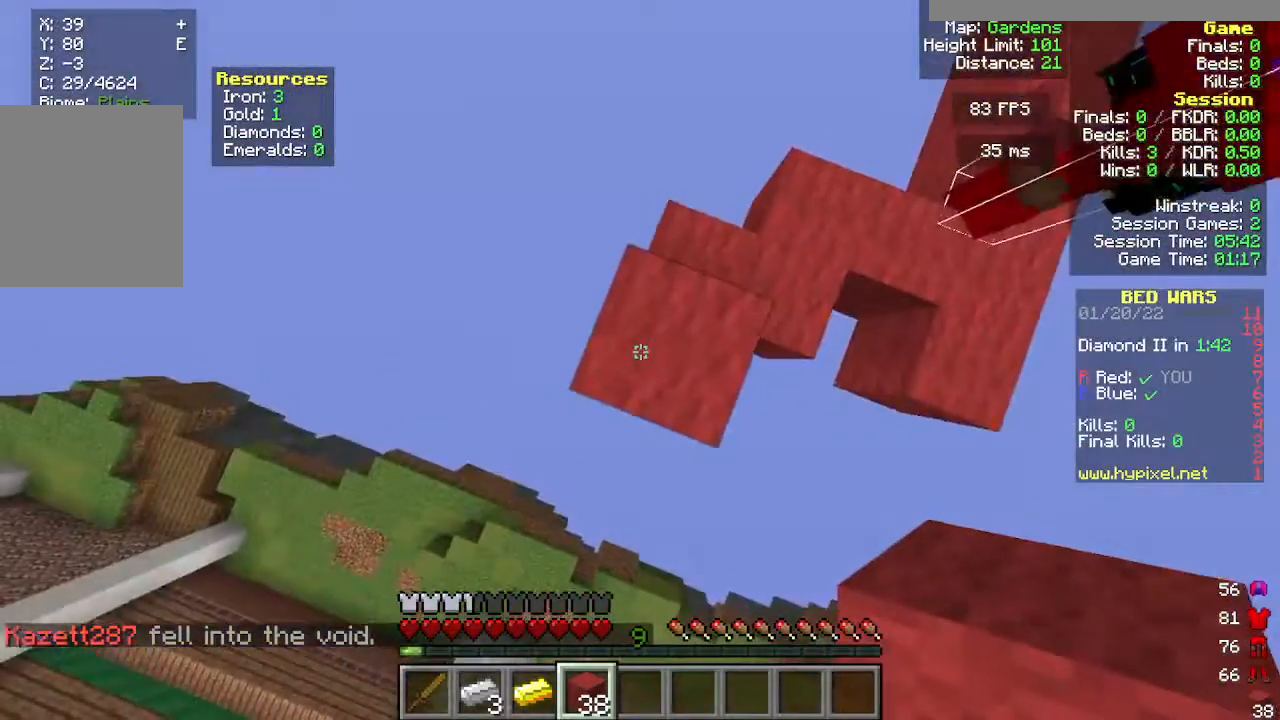
{"keys": ["s"], "mouse": [], "events": [[67, "a", "up"], [317, "d", "down"], [433, "d", "up"]]}
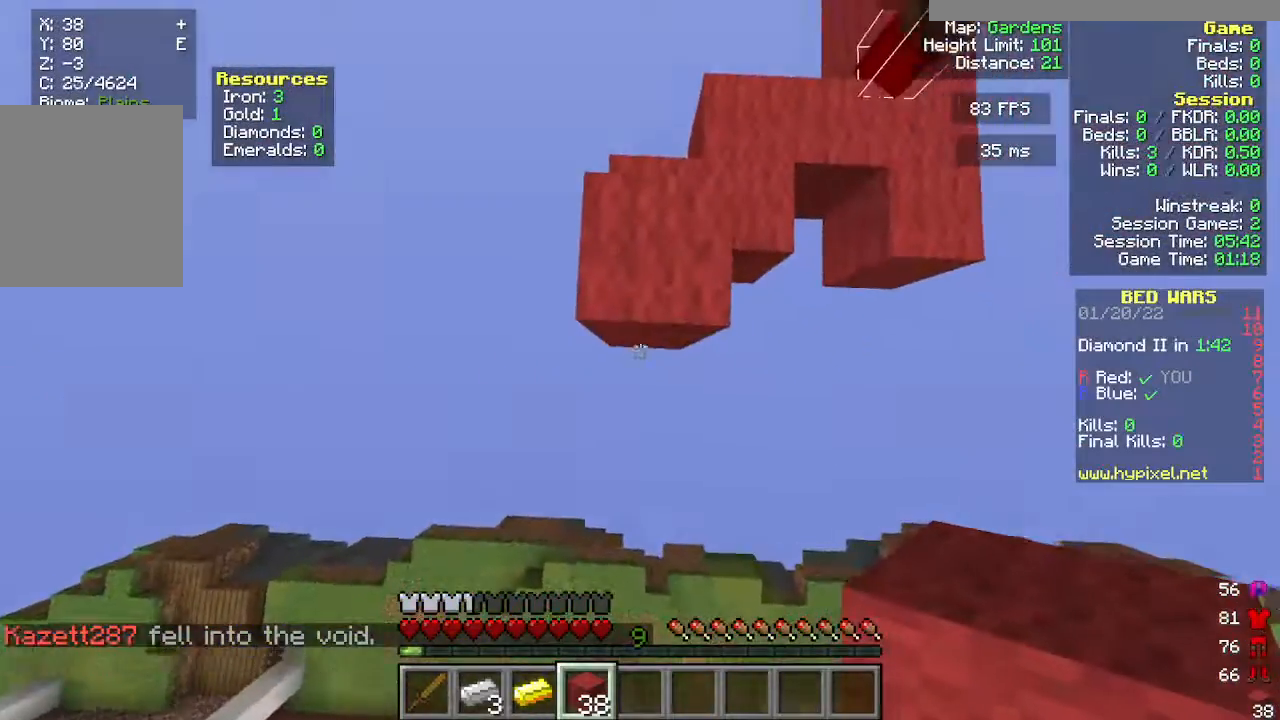
{"keys": ["s"], "mouse": [], "events": [[67, "s", "up"], [417, "mouse_right", "down"], [450, "s", "down"], [500, "mouse_right", "up"]]}
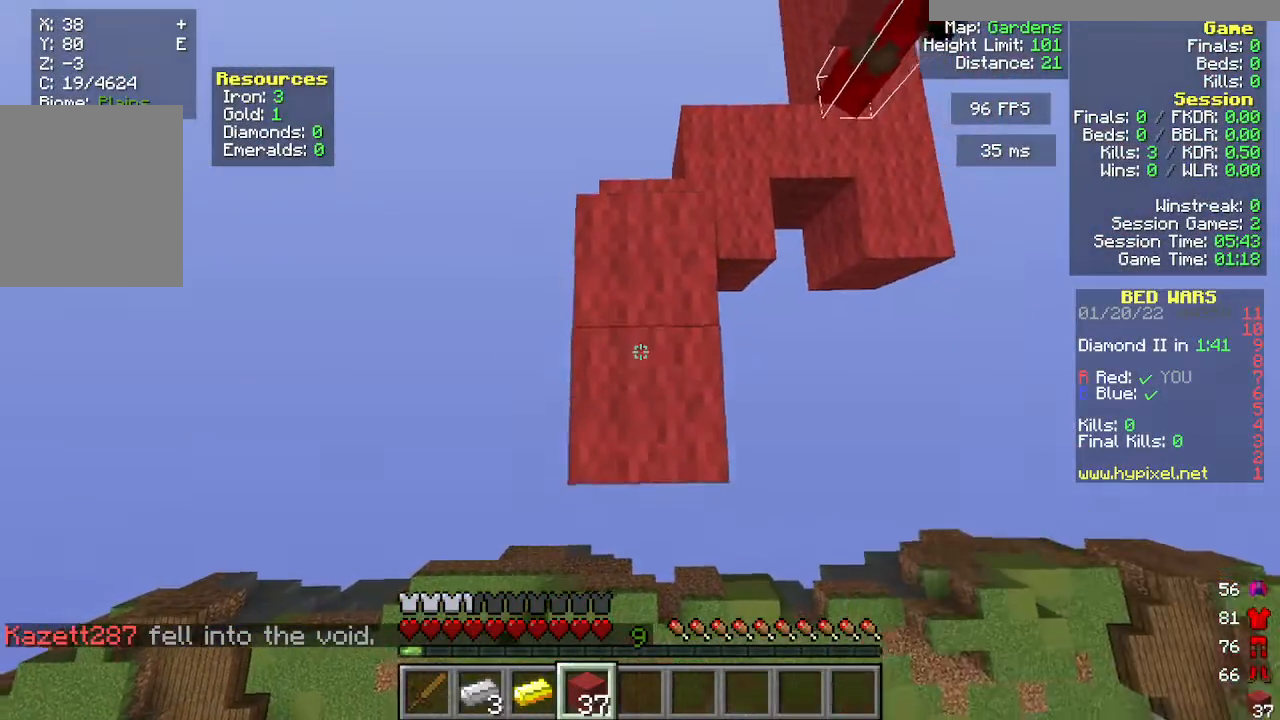
{"keys": ["s"], "mouse": [], "events": [[350, "mouse_right", "down"], [500, "mouse_right", "up"]]}
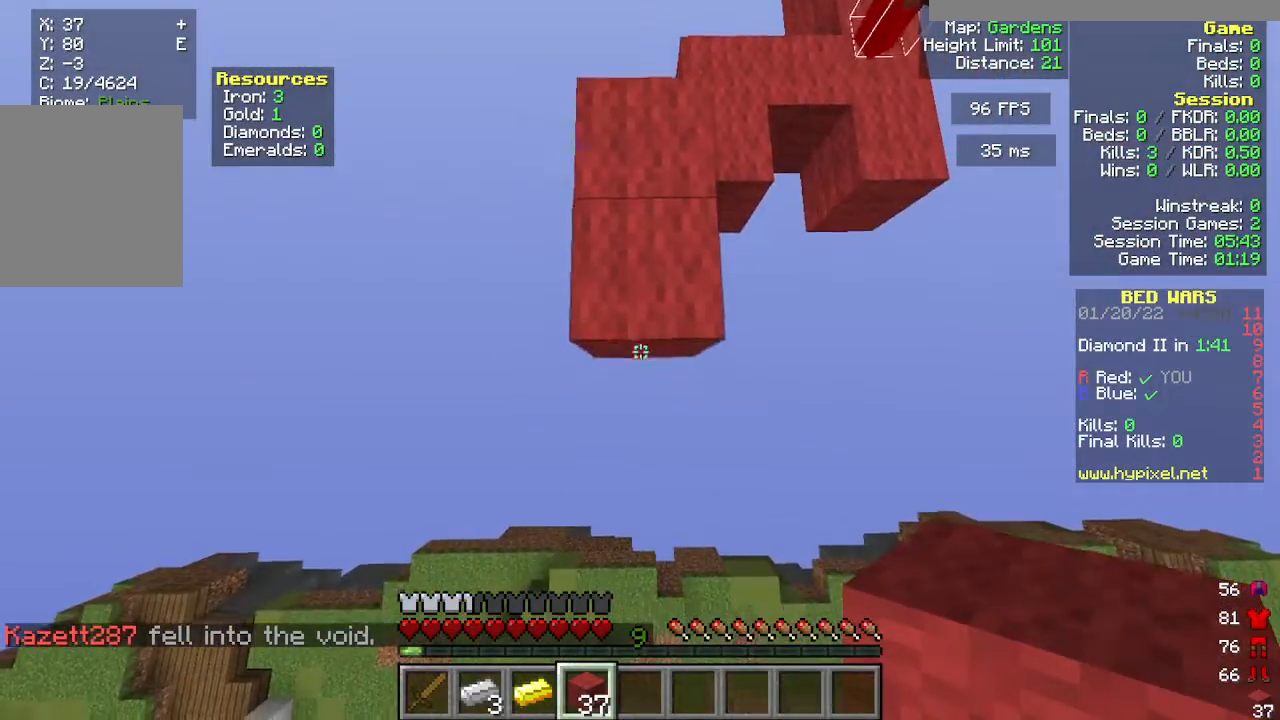
{"keys": [], "mouse": [], "events": [[383, "s", "up"]]}
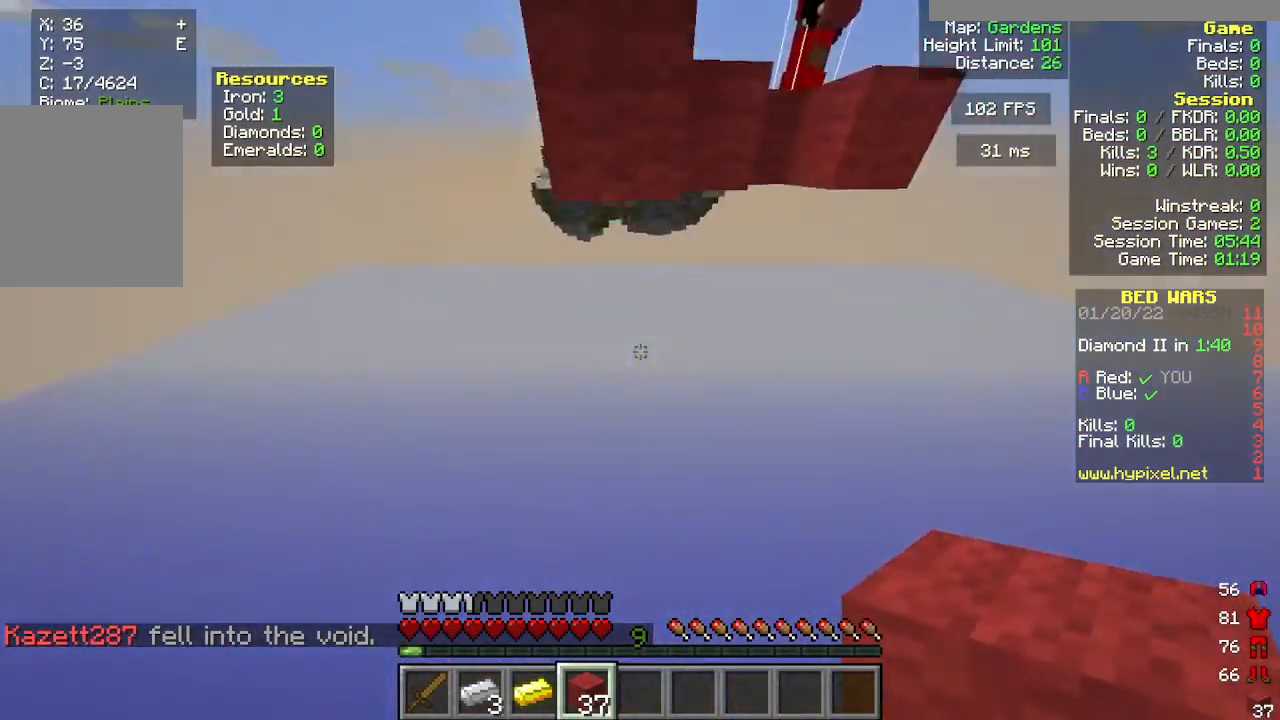
{"keys": ["d", "s"], "mouse": ["right"], "events": [[100, "s", "down"], [433, "d", "down"], [433, "mouse_right", "down"]]}
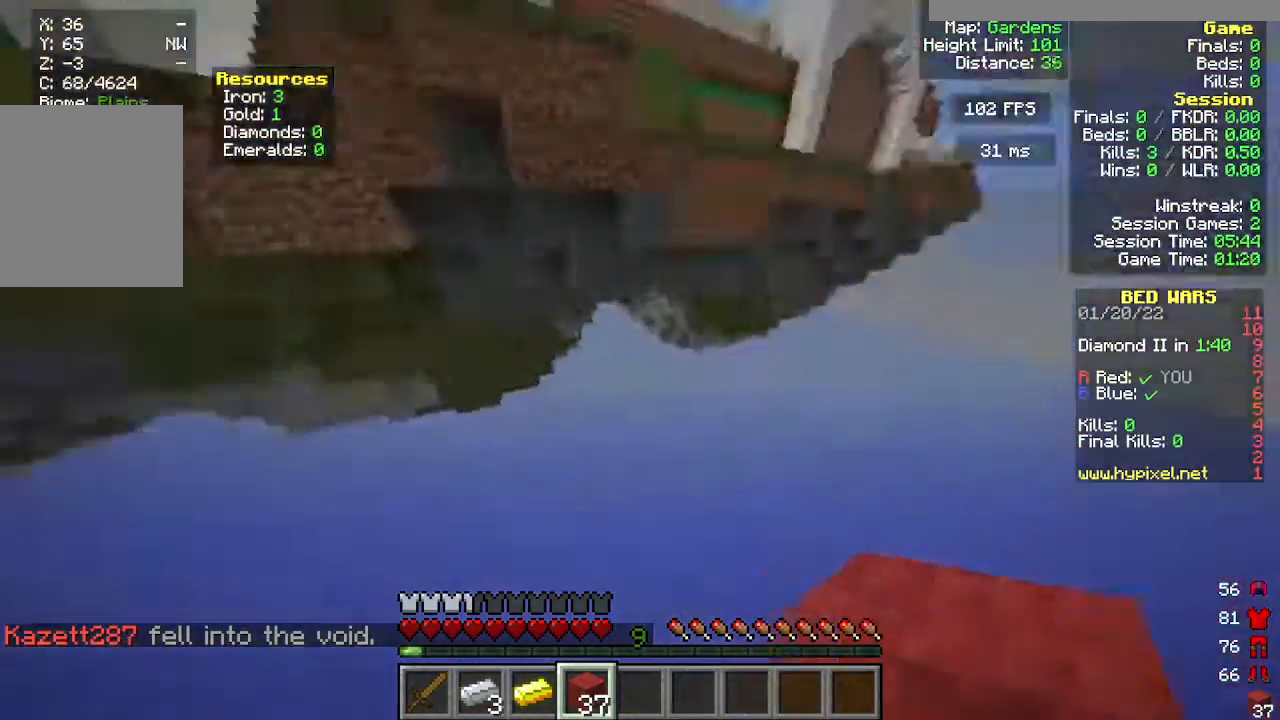
{"keys": ["w"], "mouse": [], "events": [[17, "mouse_right", "up"], [50, "s", "up"], [117, "w", "down"], [200, "mouse_right", "down"], [233, "d", "up"], [467, "mouse_right", "up"]]}
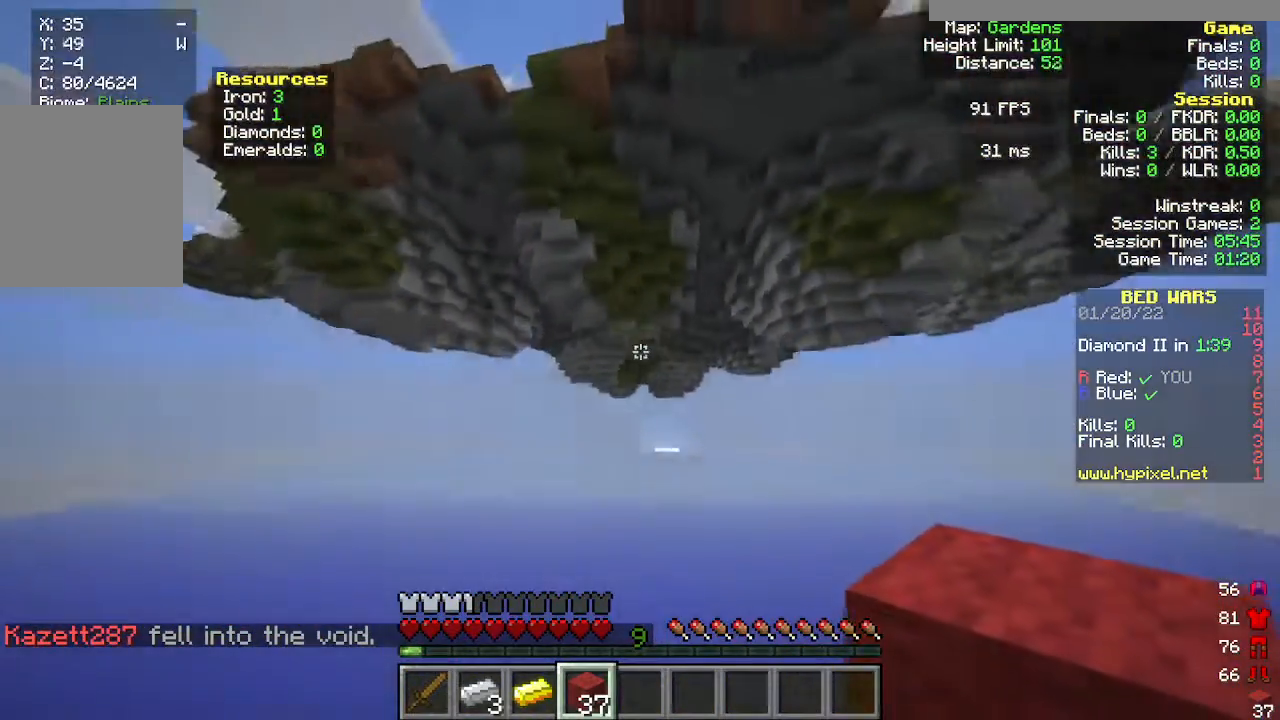
{"keys": ["w"], "mouse": [], "events": []}
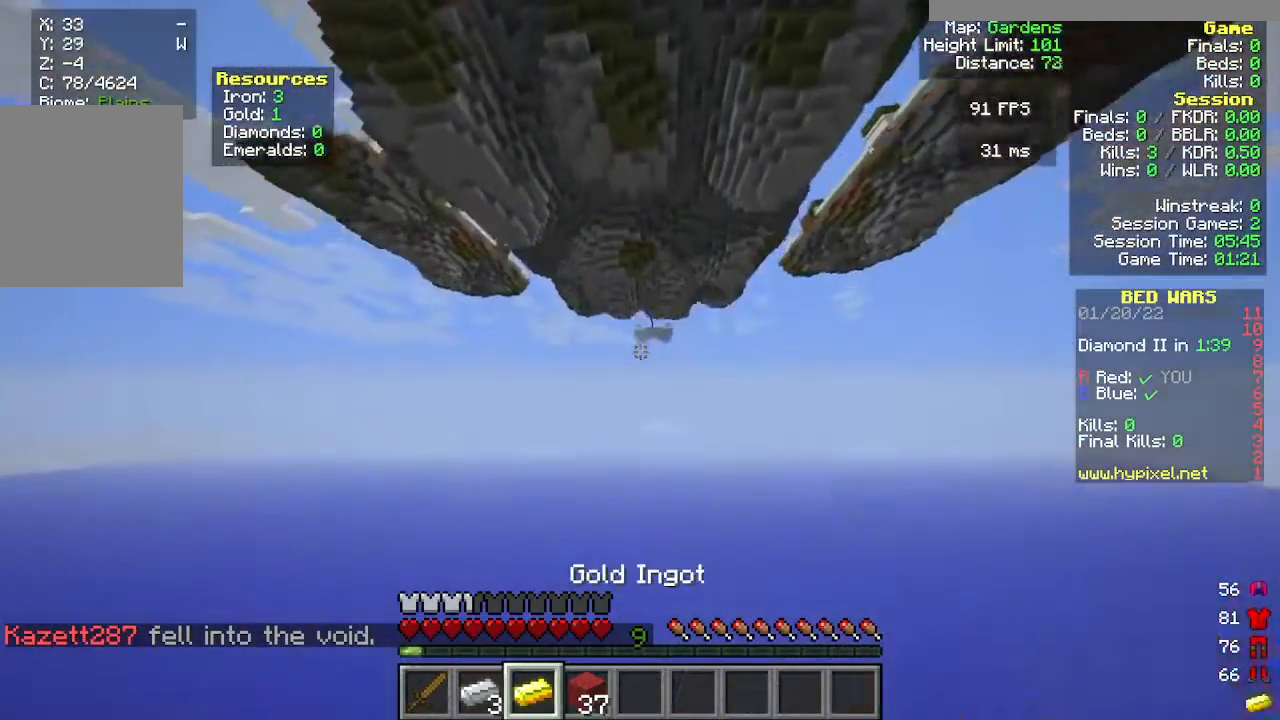
{"keys": [], "mouse": [], "events": [[283, "w", "up"]]}
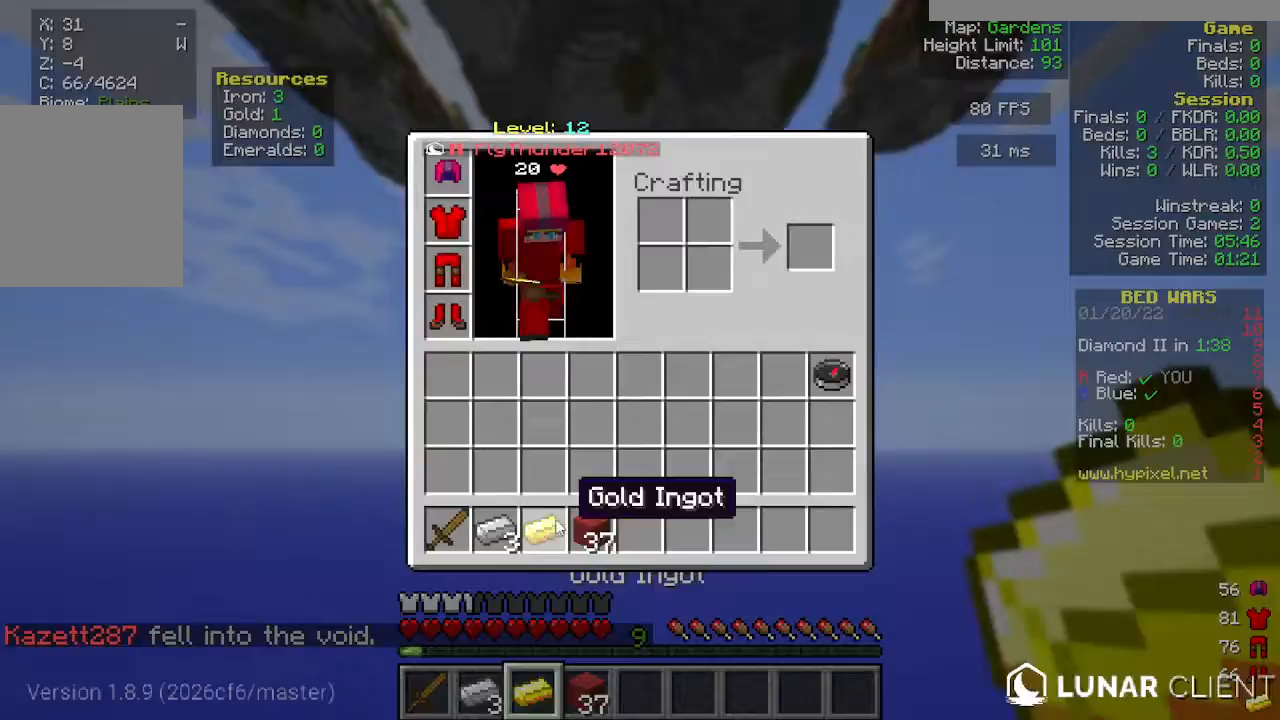
{"keys": [], "mouse": [], "events": [[200, "mouse_left", "down"], [317, "mouse_left", "up"]]}
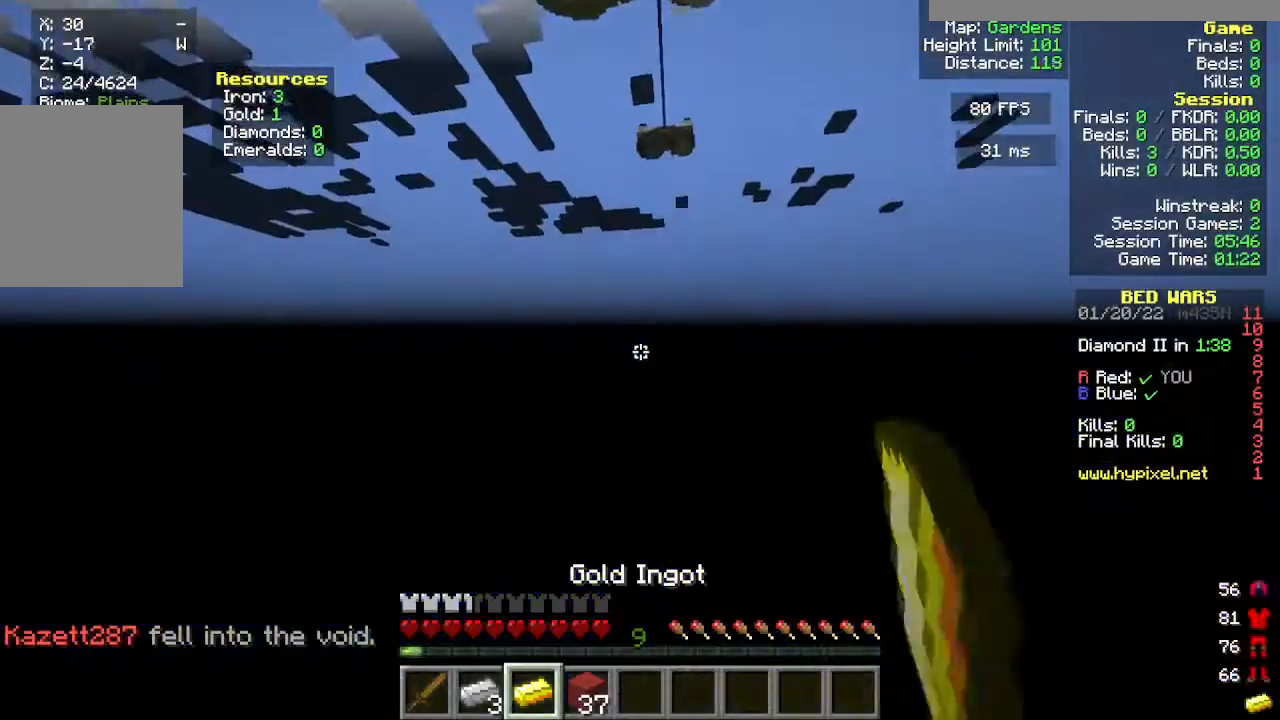
{"keys": [], "mouse": [], "events": []}
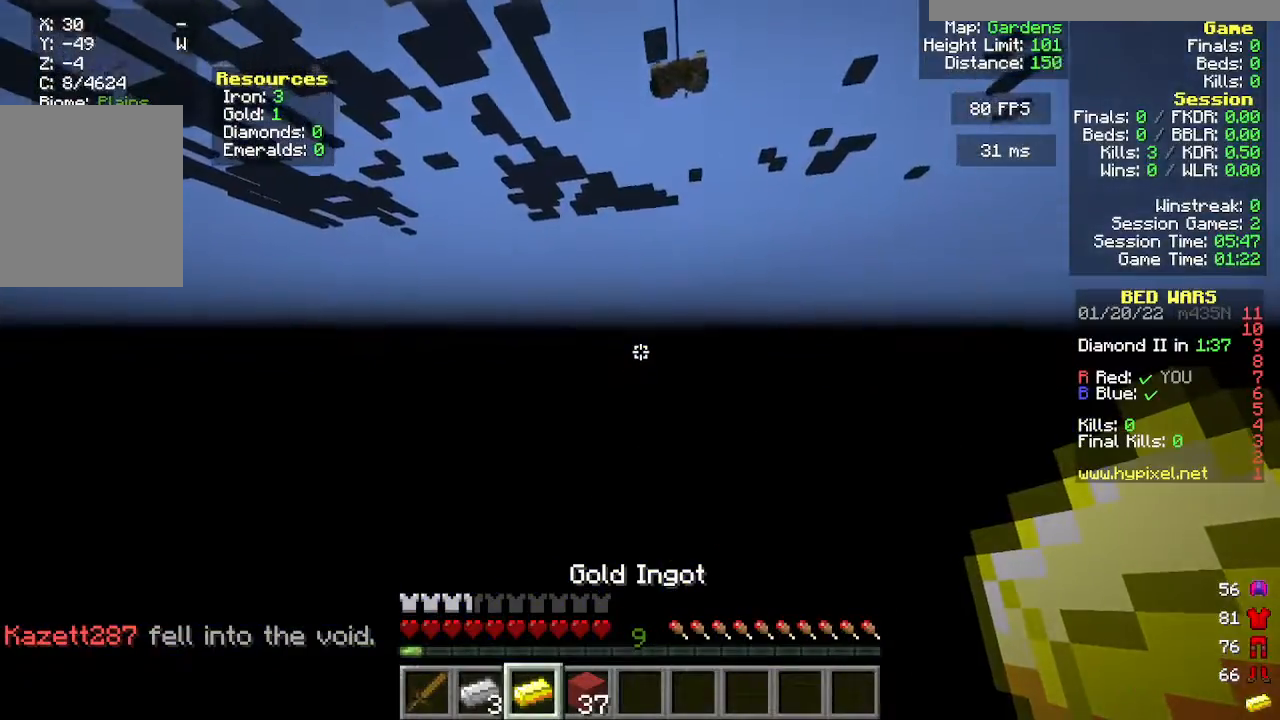
{"keys": ["a", "s"], "mouse": [], "events": [[67, "a", "down"], [83, "s", "down"], [133, "d", "down"], [283, "a", "up"], [283, "s", "up"], [333, "a", "down"], [450, "d", "up"], [467, "s", "down"]]}
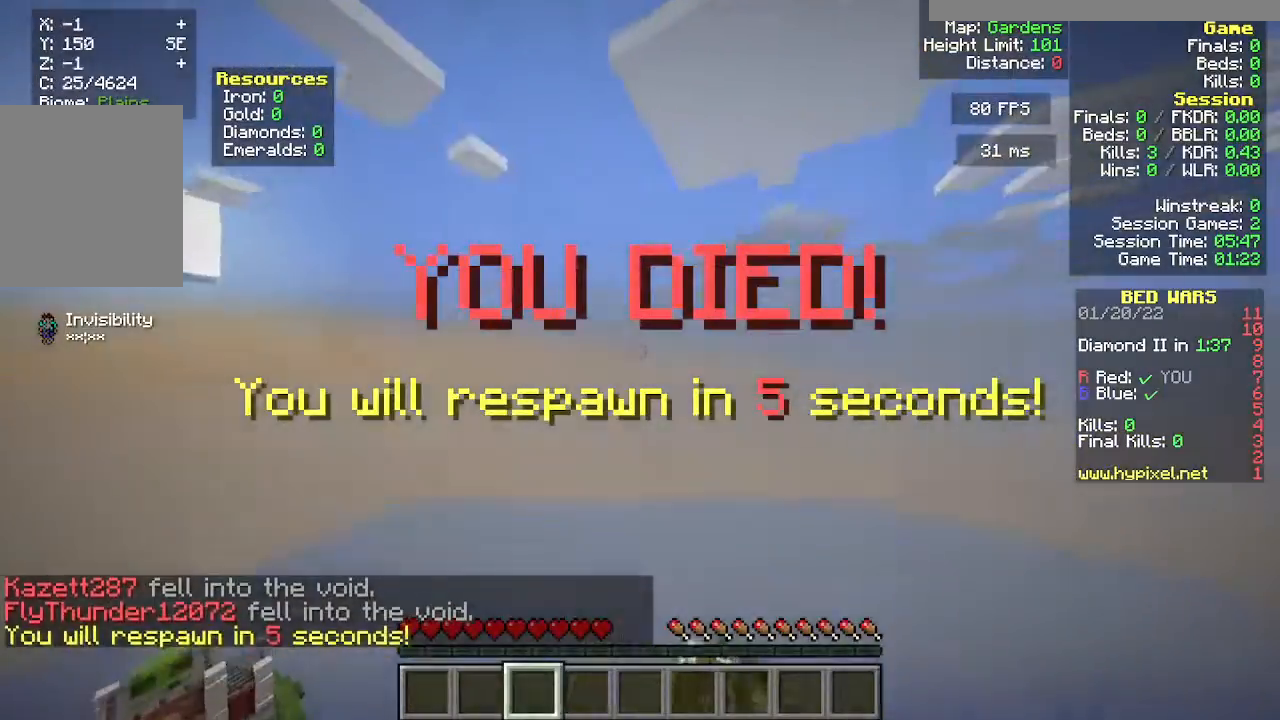
{"keys": ["a", "s"], "mouse": [], "events": [[83, "s", "up"], [100, "d", "down"], [183, "s", "down"], [200, "d", "up"], [300, "a", "up"], [467, "a", "down"]]}
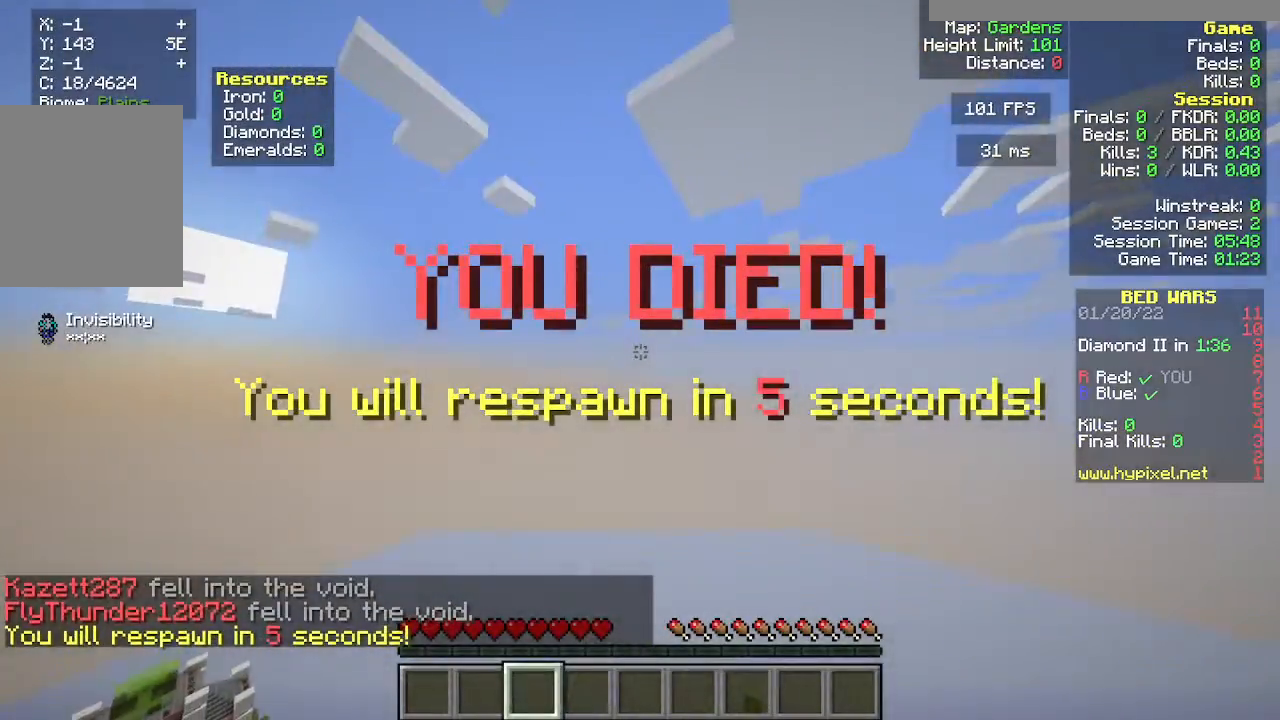
{"keys": ["a"], "mouse": [], "events": [[117, "d", "down"], [133, "s", "up"], [217, "a", "up"], [250, "w", "down"], [400, "a", "down"], [467, "d", "up"], [483, "w", "up"]]}
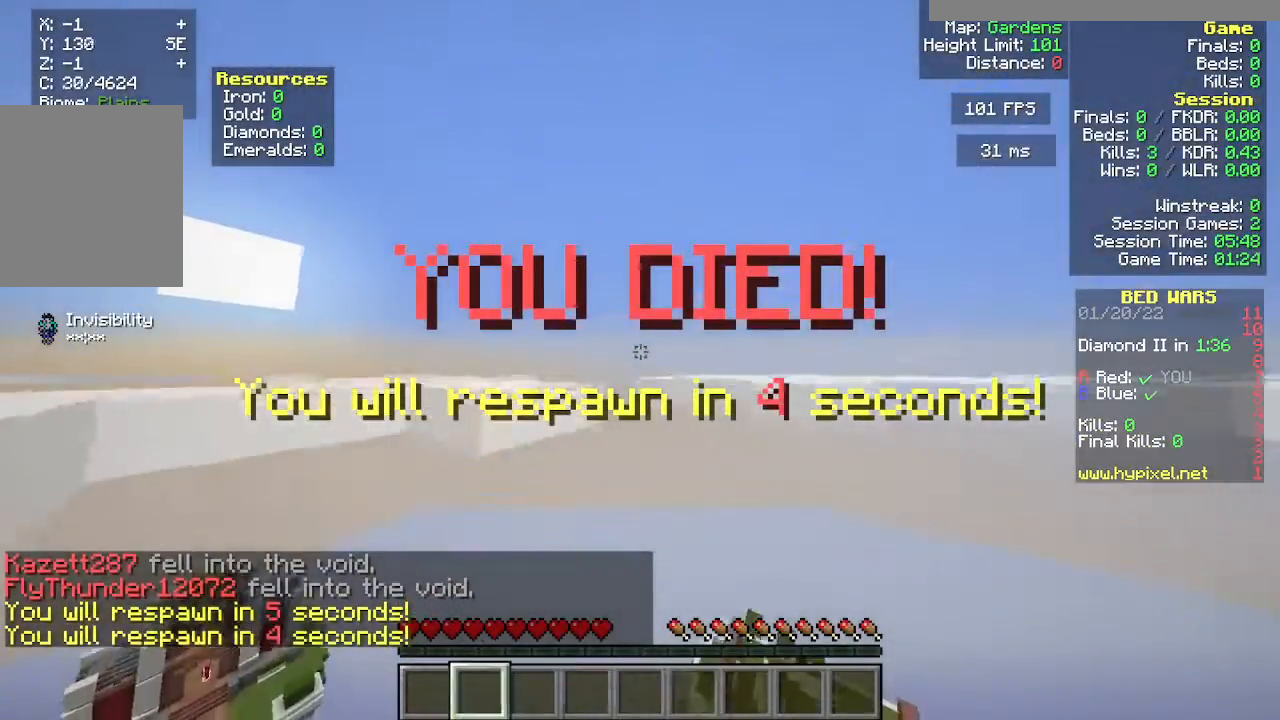
{"keys": ["a", "d"], "mouse": [], "events": [[50, "s", "down"], [200, "d", "down"], [467, "s", "up"]]}
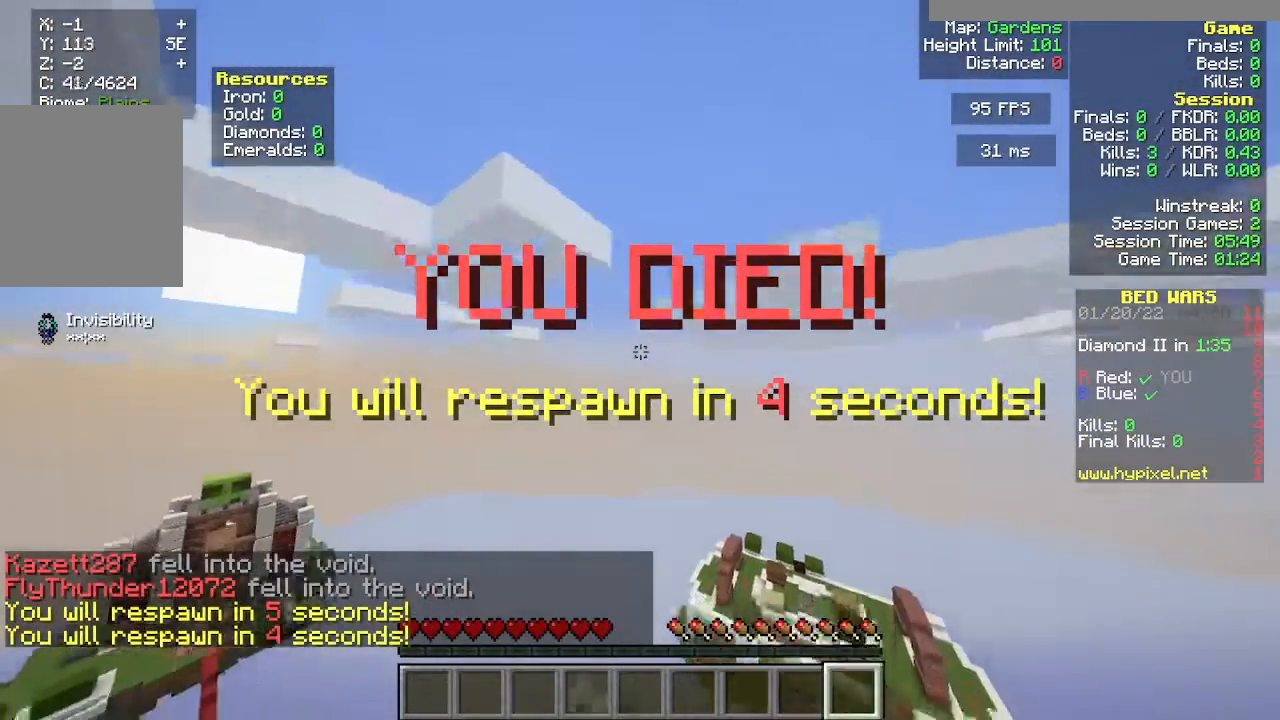
{"keys": ["a", "w"], "mouse": [], "events": [[117, "w", "down"], [333, "w", "up"], [383, "d", "up"], [400, "w", "down"]]}
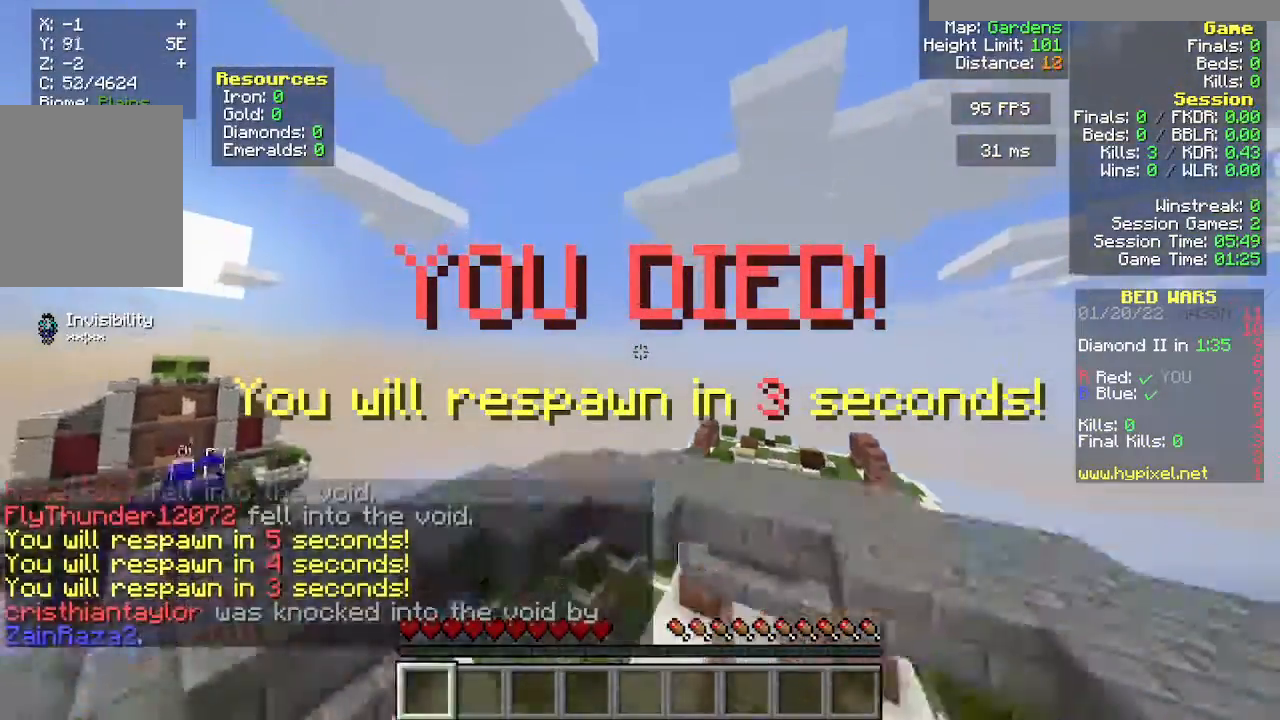
{"keys": ["a", "d", "s"], "mouse": [], "events": [[133, "w", "up"], [317, "s", "down"], [467, "d", "down"]]}
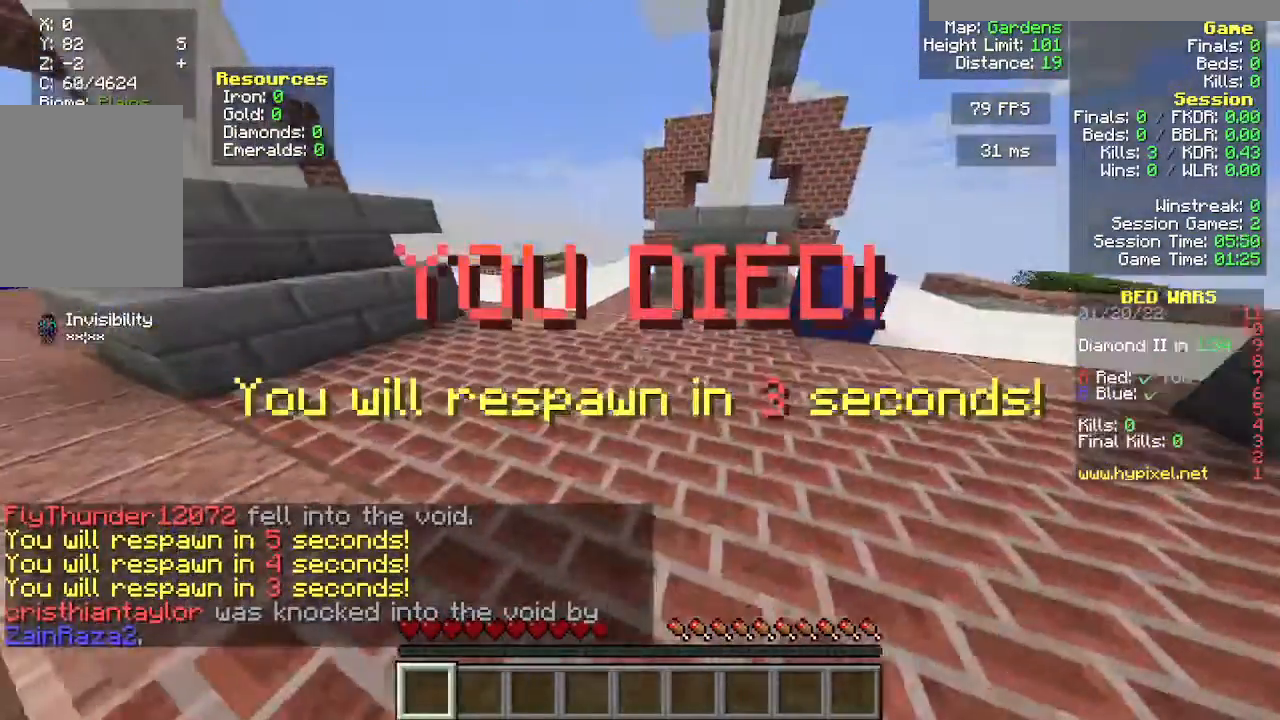
{"keys": ["s"], "mouse": [], "events": [[67, "d", "up"], [100, "a", "up"]]}
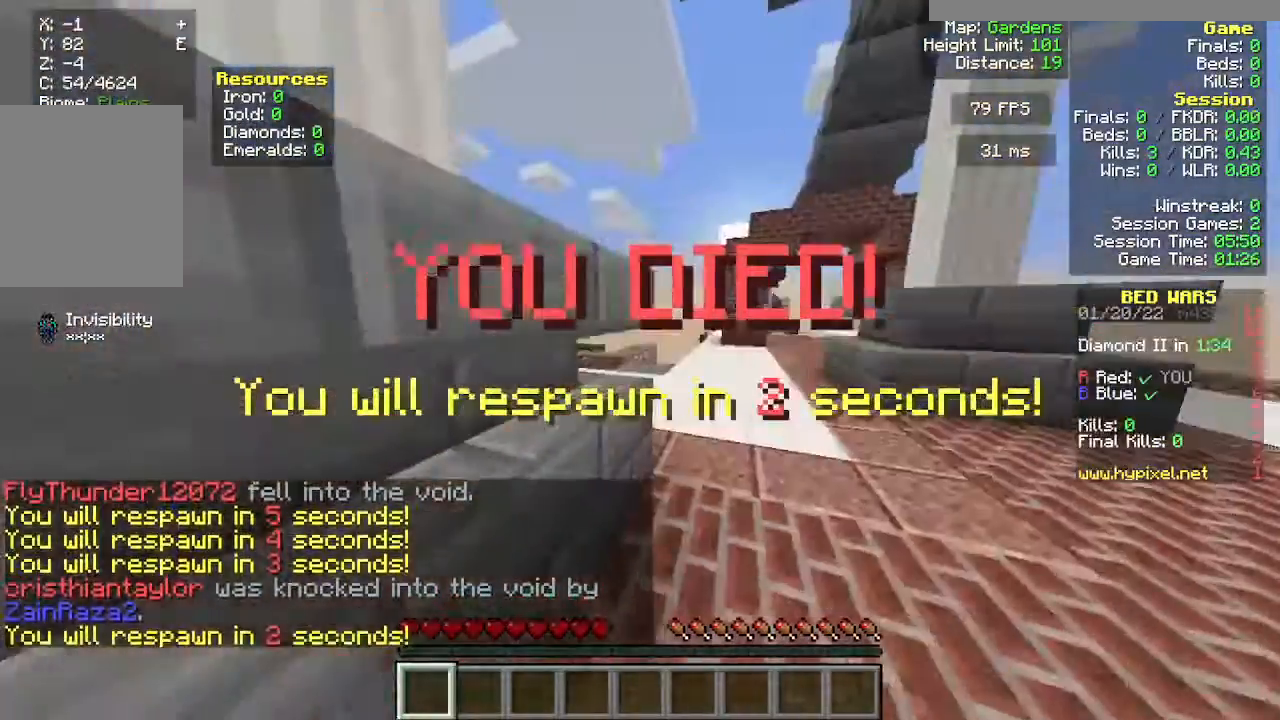
{"keys": ["w"], "mouse": [], "events": [[67, "s", "up"], [167, "w", "down"]]}
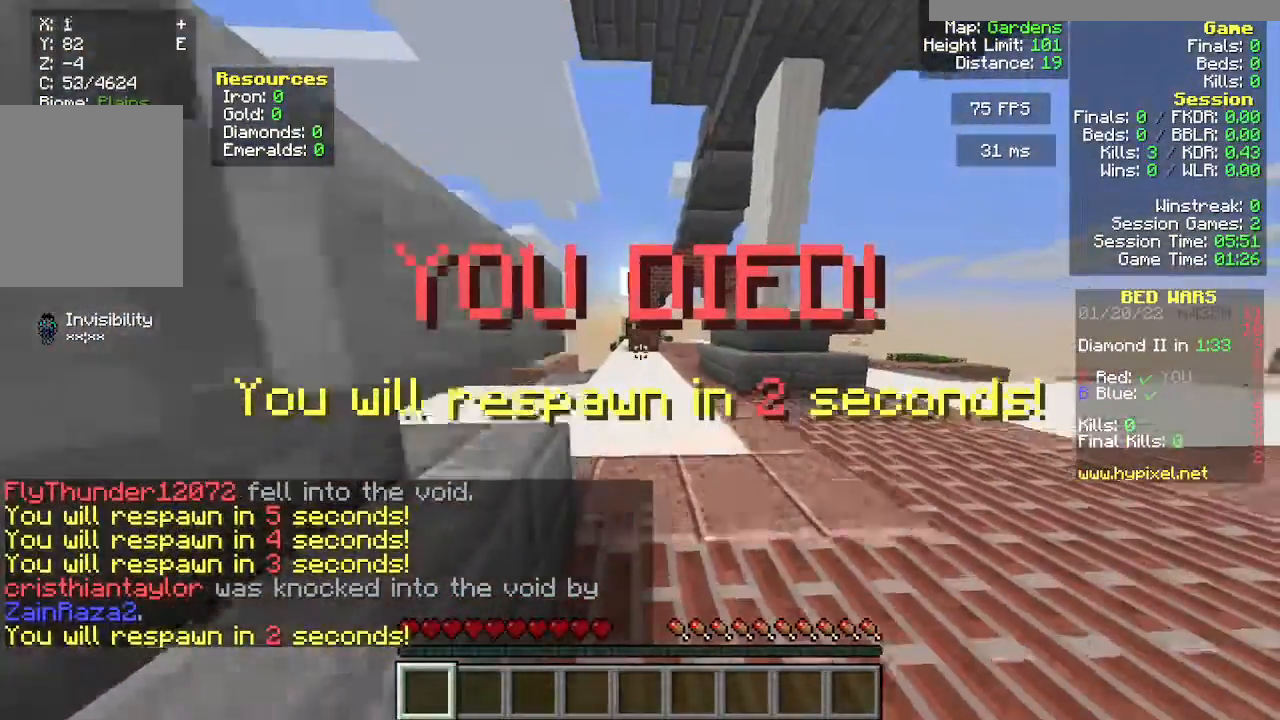
{"keys": ["w"], "mouse": [], "events": []}
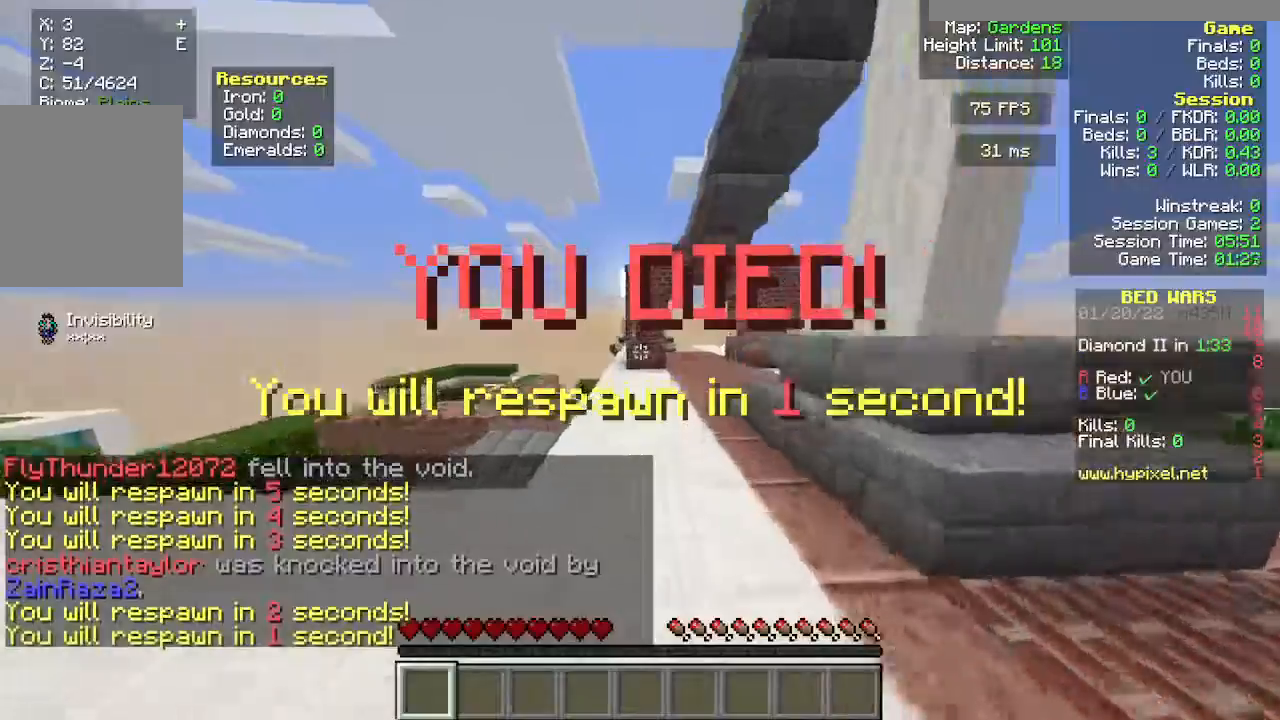
{"keys": ["w"], "mouse": [], "events": []}
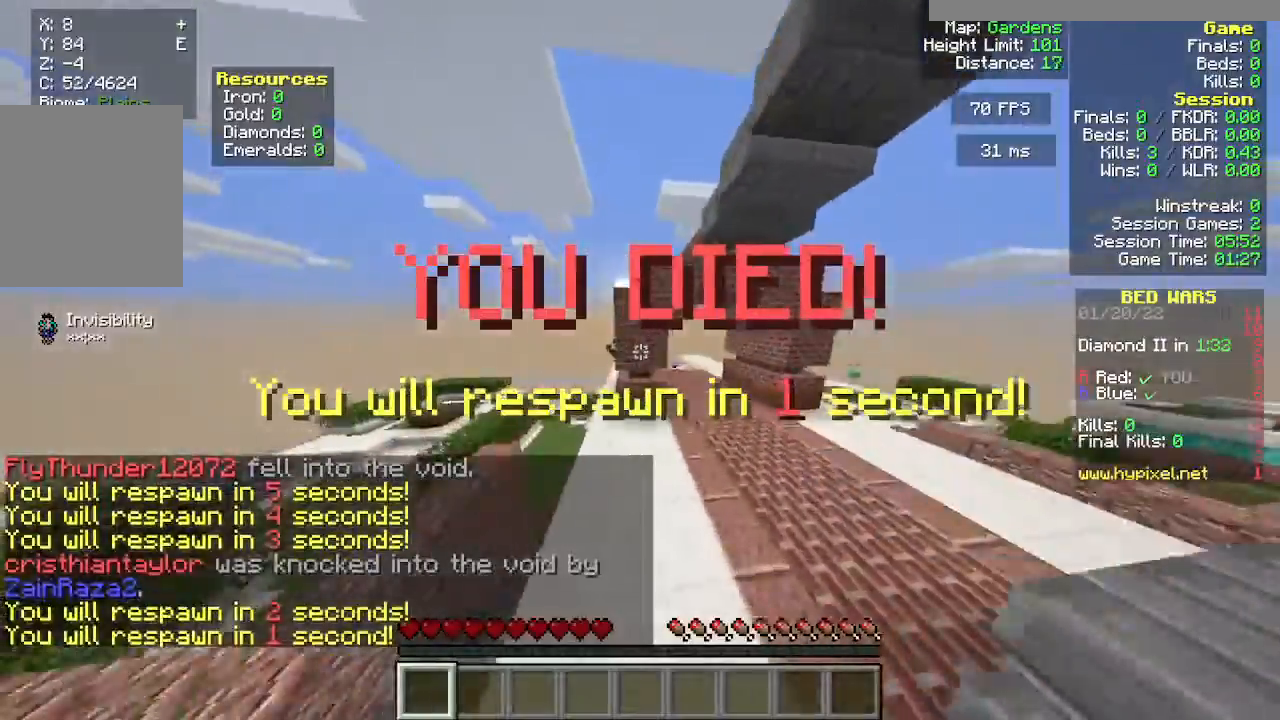
{"keys": ["a", "s"], "mouse": [], "events": [[150, "w", "up"], [450, "a", "down"], [500, "s", "down"]]}
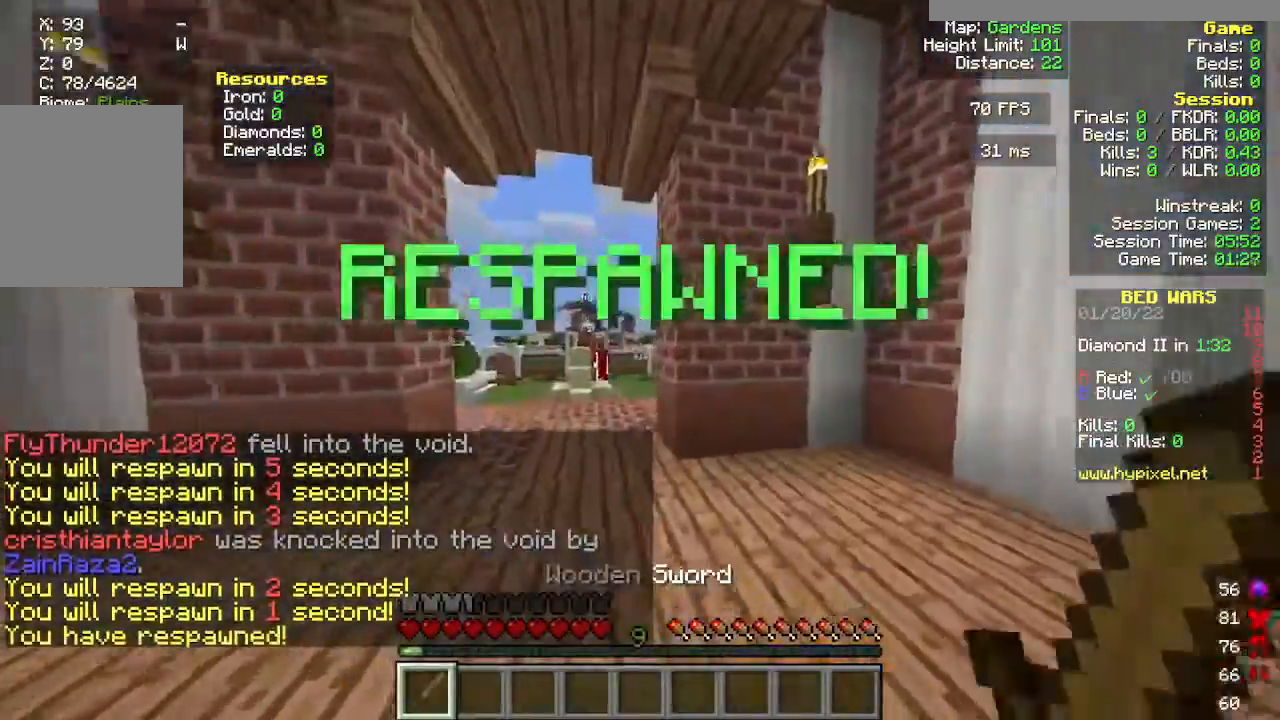
{"keys": ["d", "w"], "mouse": [], "events": [[83, "d", "down"], [150, "a", "up"], [367, "s", "up"], [400, "w", "down"]]}
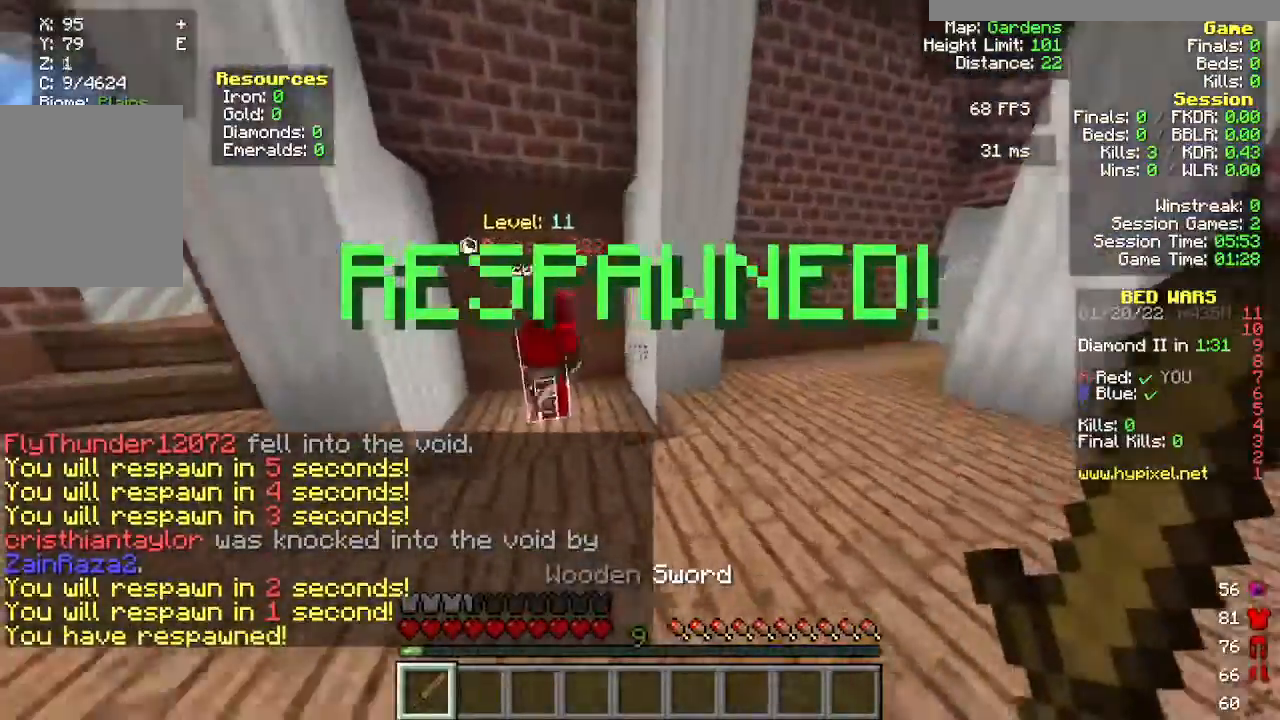
{"keys": ["a", "w"], "mouse": [], "events": [[17, "d", "up"], [417, "a", "down"]]}
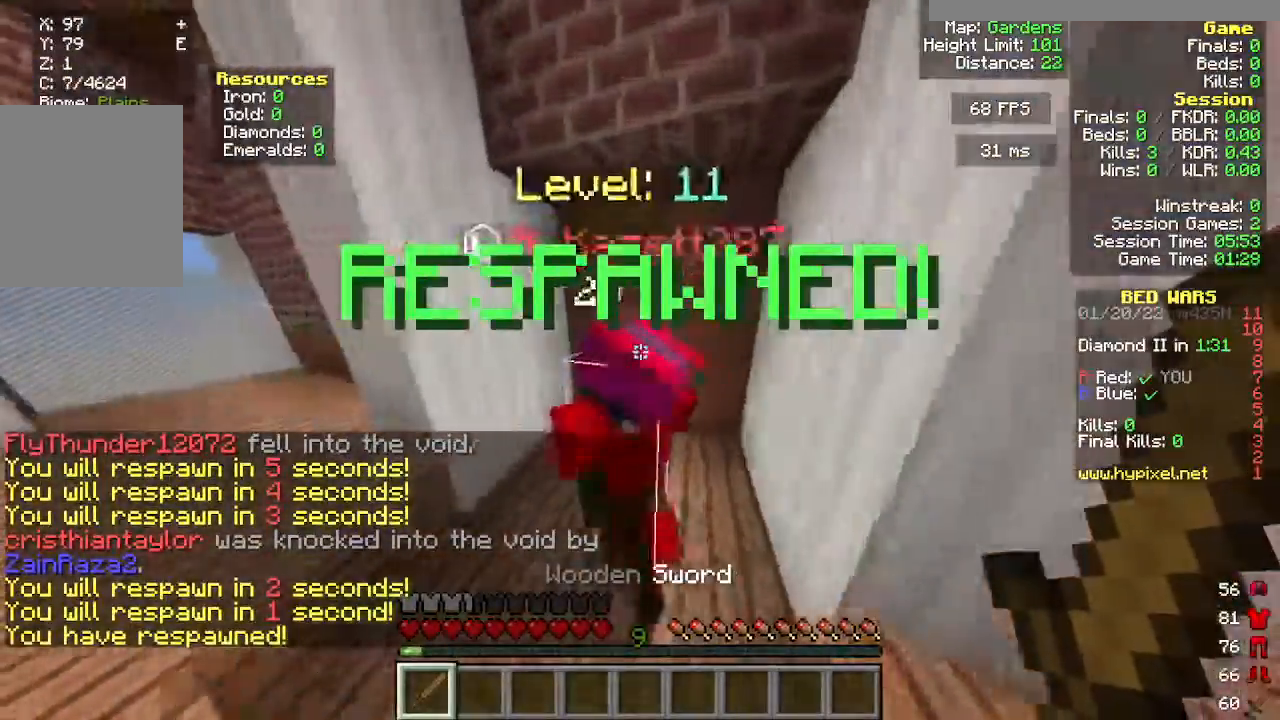
{"keys": ["a", "d"], "mouse": [], "events": [[33, "a", "up"], [167, "a", "down"], [250, "w", "up"], [317, "d", "down"], [350, "a", "up"], [467, "a", "down"]]}
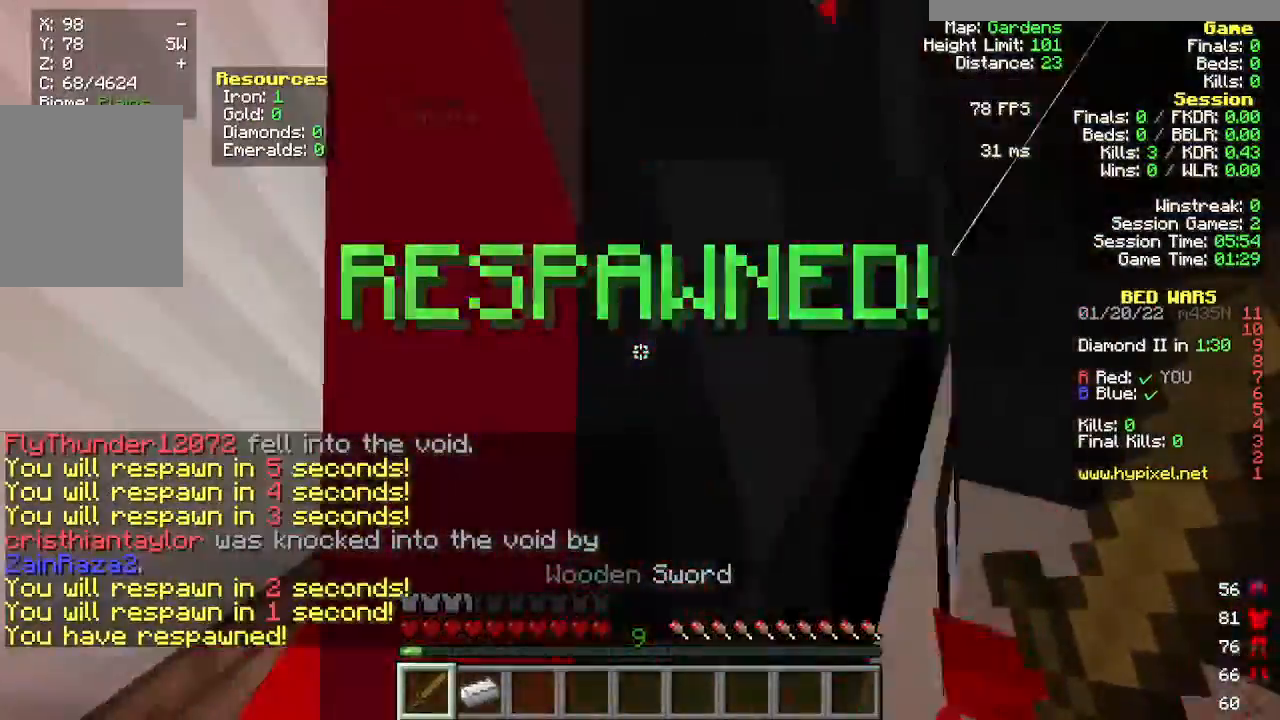
{"keys": ["a", "d", "s"], "mouse": ["left"], "events": [[17, "d", "up"], [33, "mouse_left", "down"], [33, "s", "down"], [200, "d", "down"], [317, "mouse_left", "up"], [350, "s", "up"], [383, "mouse_left", "down"], [483, "s", "down"]]}
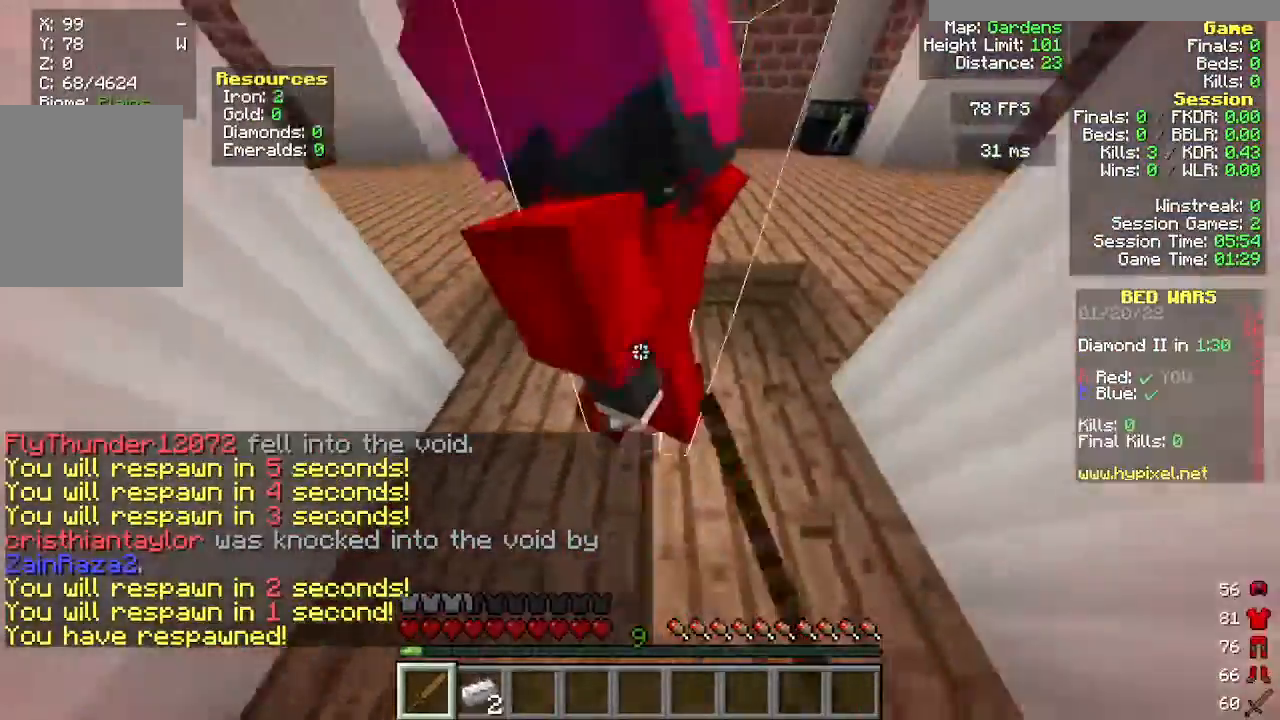
{"keys": ["w"], "mouse": [], "events": [[17, "d", "up"], [17, "mouse_left", "up"], [100, "d", "down"], [150, "a", "up"], [217, "s", "up"], [317, "w", "down"], [433, "d", "up"]]}
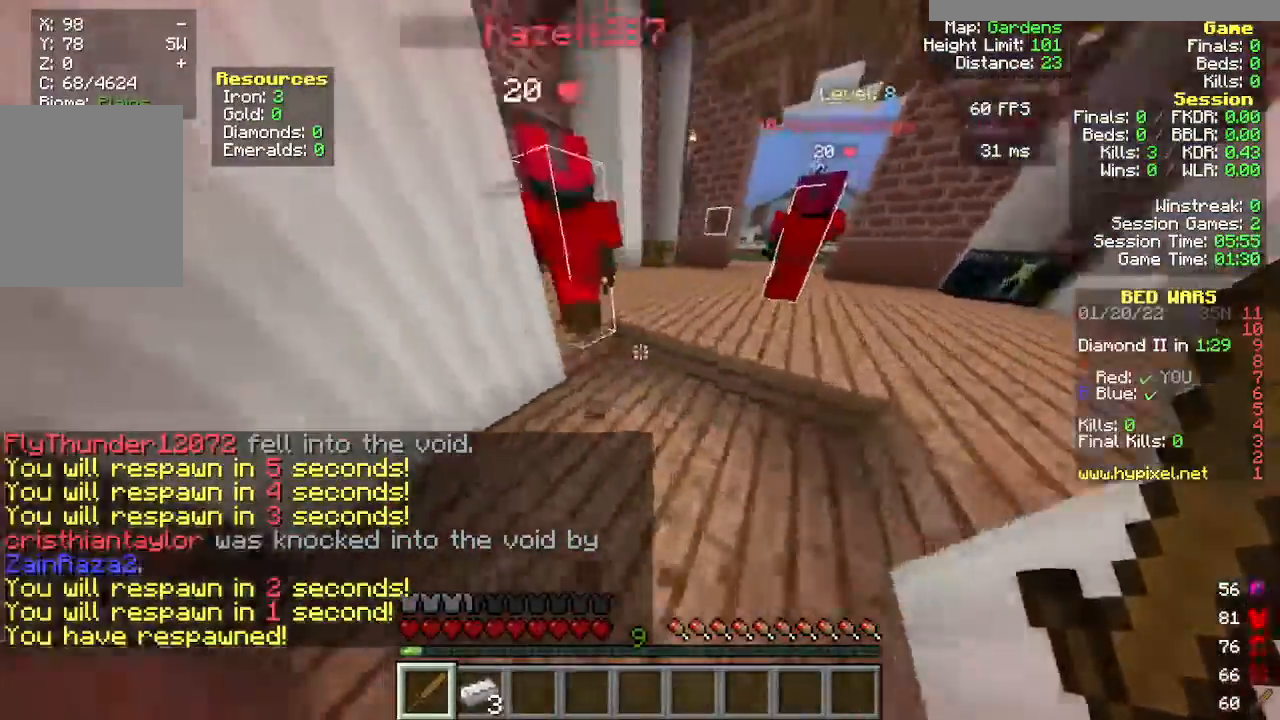
{"keys": ["w"], "mouse": [], "events": [[283, "d", "down"], [500, "d", "up"]]}